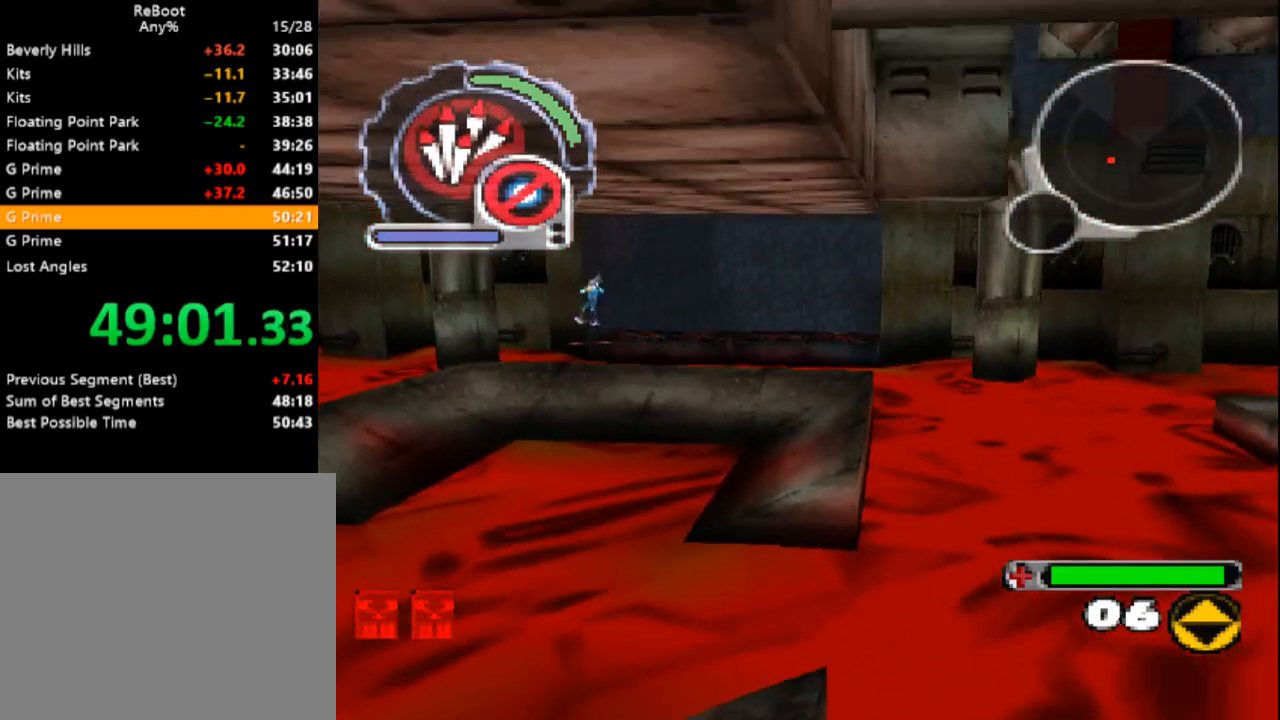
Gameplay with a controller (PlayStation layout); each line is a JSON object with the inputs held at the frame after it. "events" lists button and stick changes between this image and that frame as [ms after this image, input, new state], when the widget could be followed in between. Not read: L3 R3 left_stick right_stick.
{"buttons": ["CROSS", "DPAD_UP"], "events": [[83, "CROSS", "up"], [133, "CROSS", "down"], [233, "CROSS", "up"], [300, "CROSS", "down"], [317, "DPAD_UP", "down"], [367, "CROSS", "up"], [450, "CROSS", "down"]]}
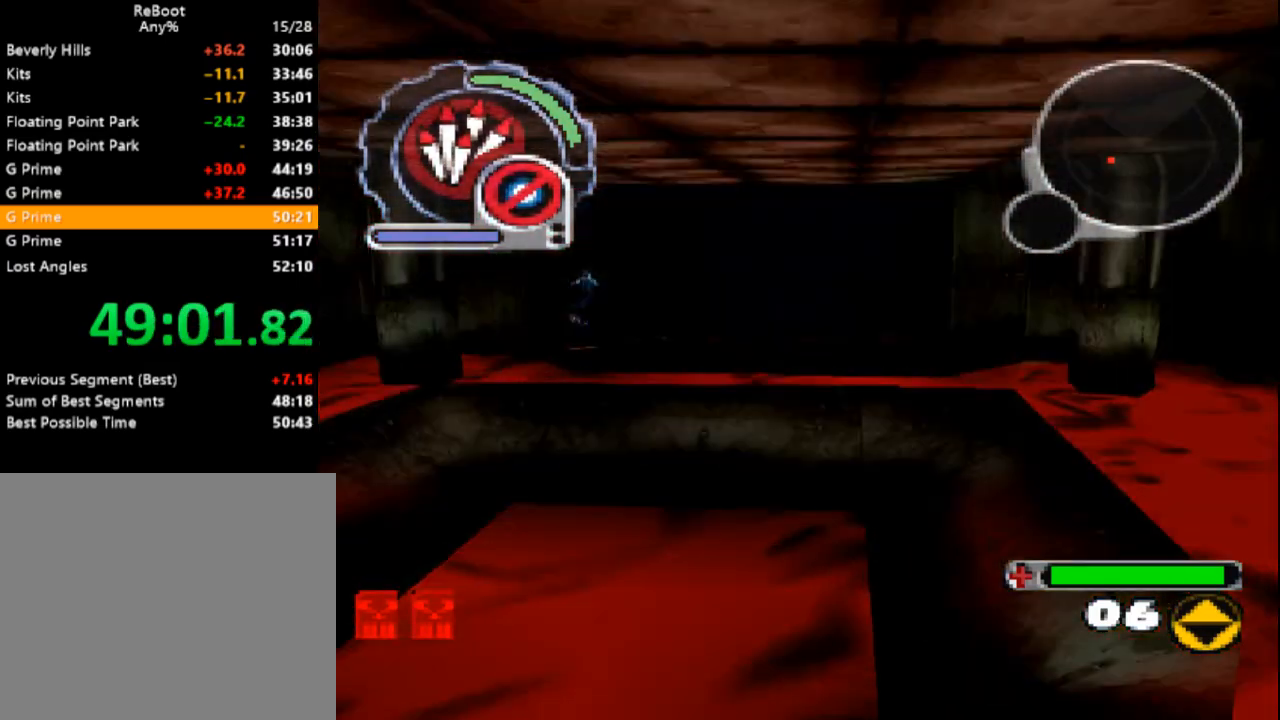
{"buttons": ["DPAD_UP"], "events": [[50, "CROSS", "up"]]}
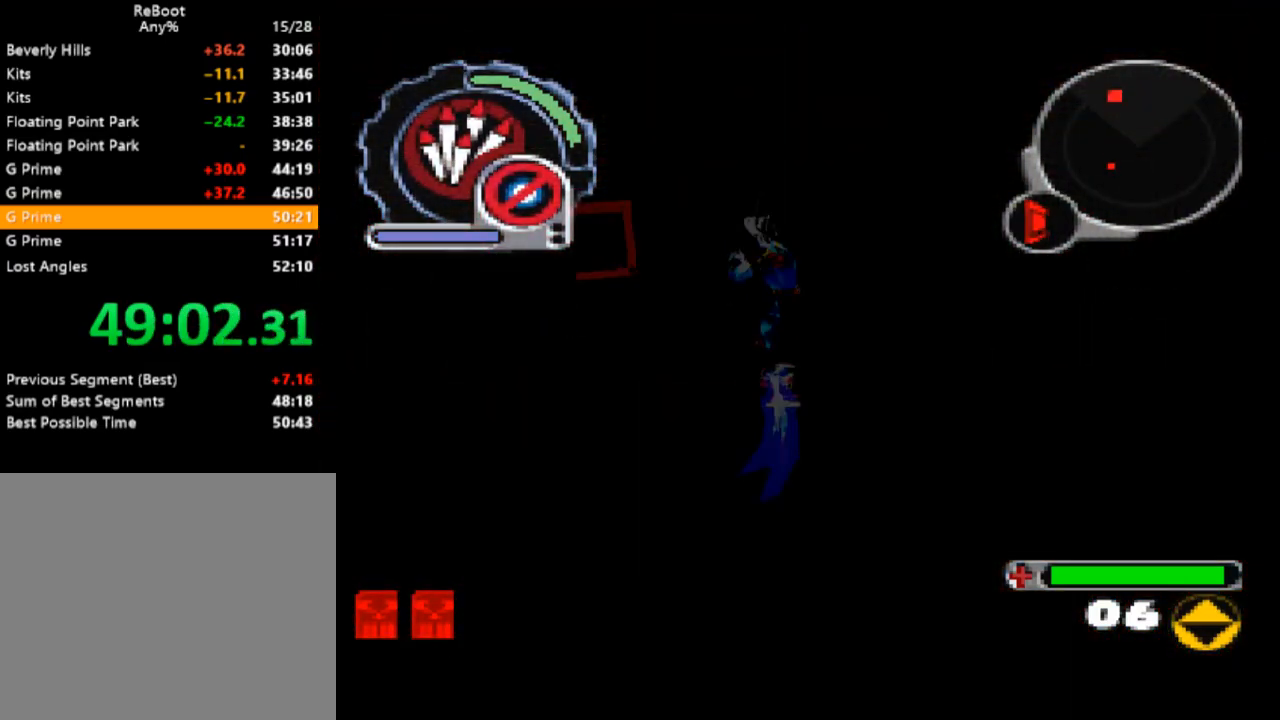
{"buttons": ["DPAD_UP", "DPAD_LEFT"], "events": [[50, "DPAD_LEFT", "down"], [250, "DPAD_LEFT", "up"], [467, "DPAD_LEFT", "down"]]}
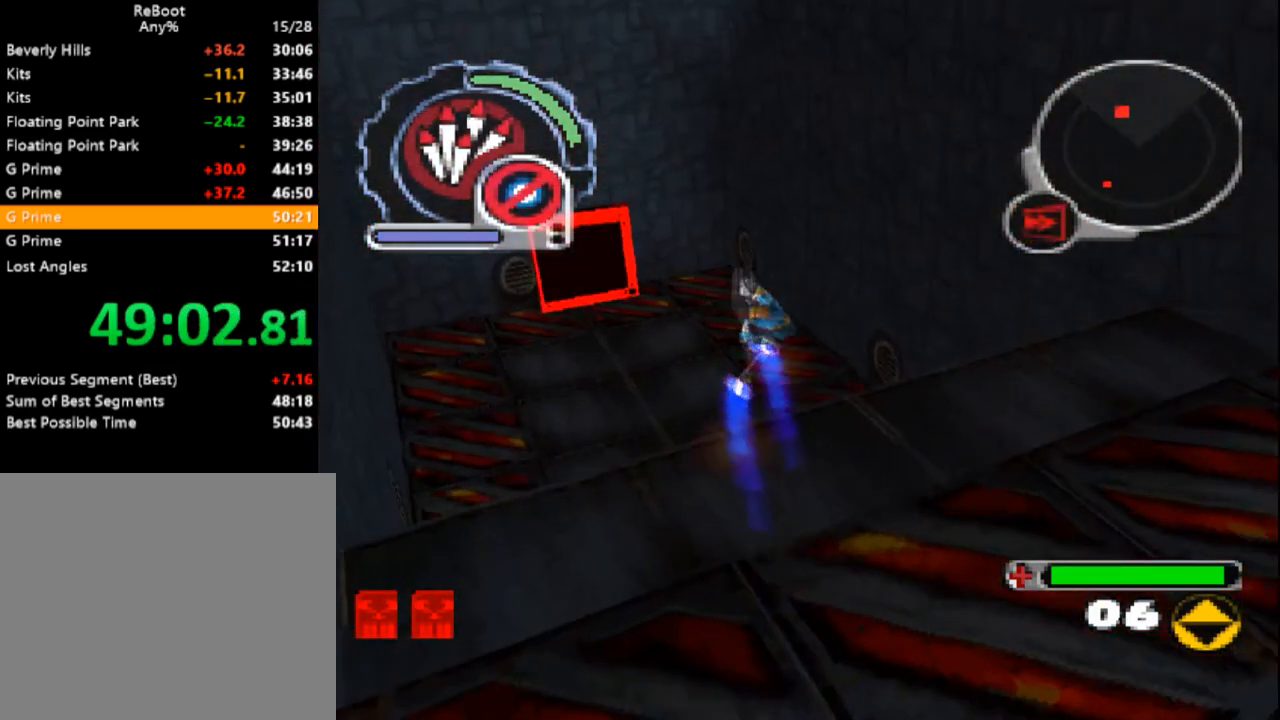
{"buttons": ["DPAD_UP"], "events": [[83, "DPAD_LEFT", "up"], [217, "DPAD_LEFT", "down"], [400, "DPAD_LEFT", "up"]]}
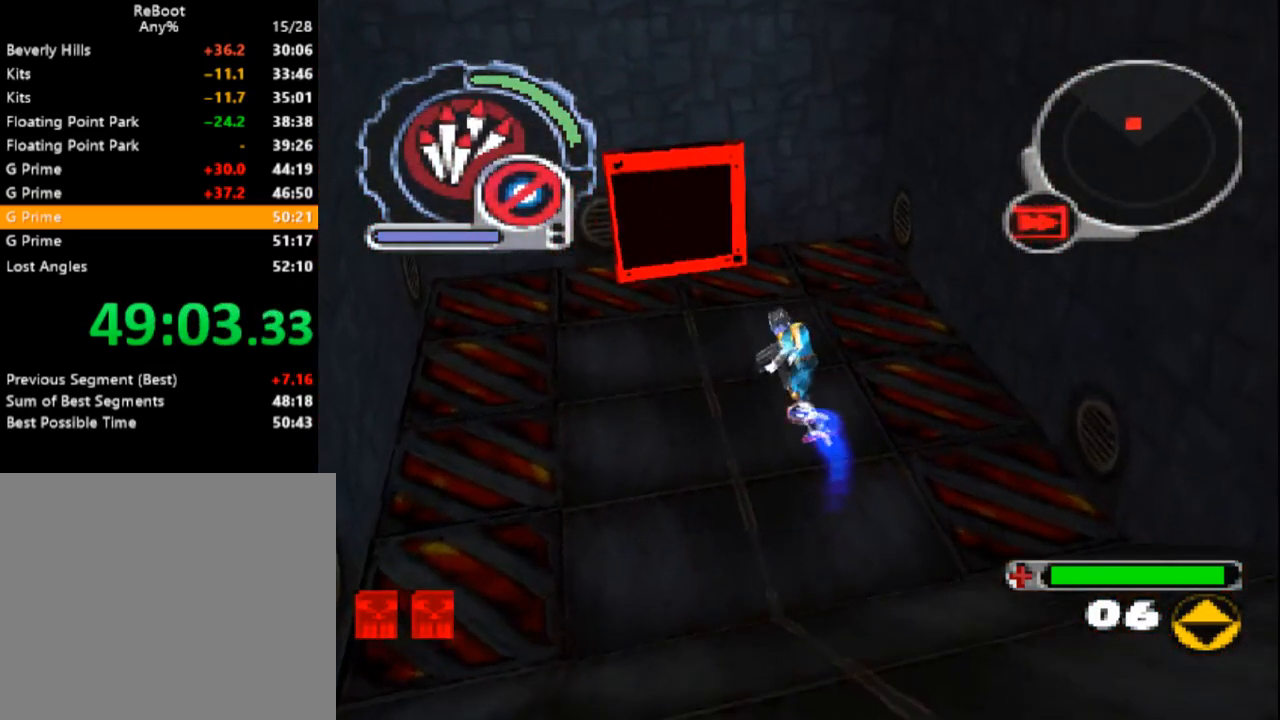
{"buttons": ["DPAD_UP"], "events": [[167, "SQUARE", "down"], [250, "SQUARE", "up"]]}
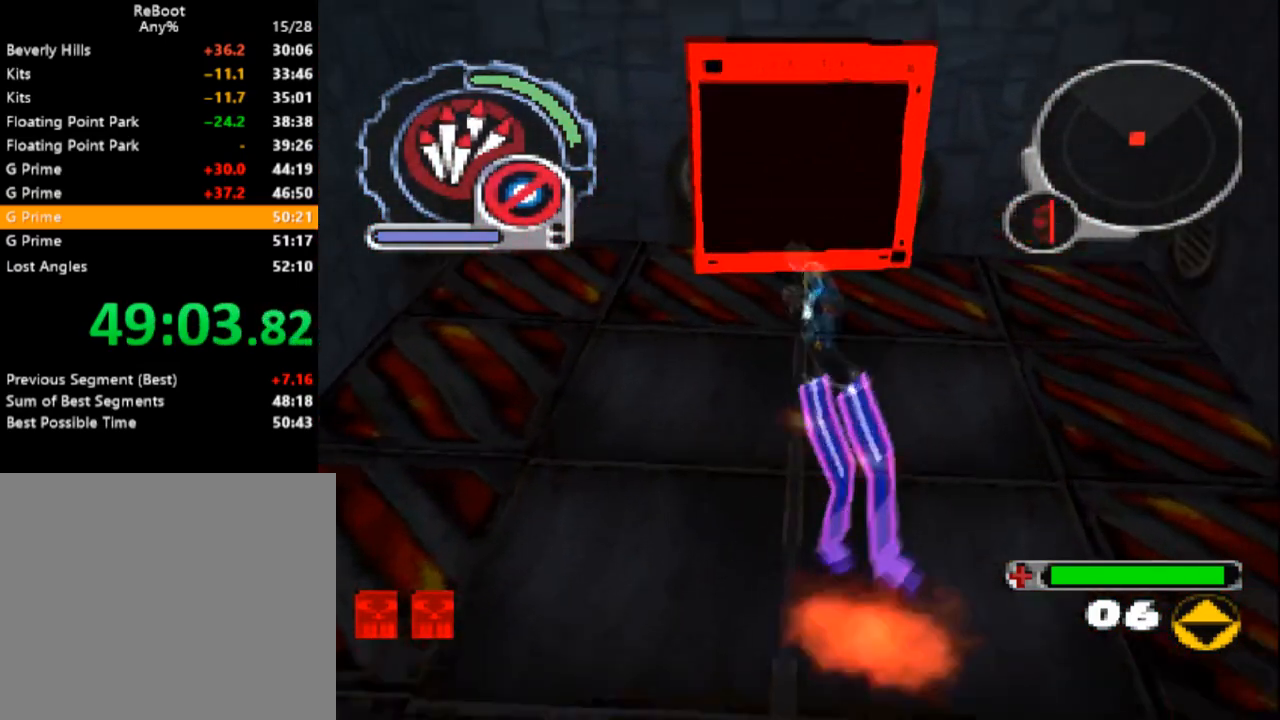
{"buttons": [], "events": [[133, "DPAD_RIGHT", "down"], [233, "DPAD_RIGHT", "up"], [250, "DPAD_UP", "up"]]}
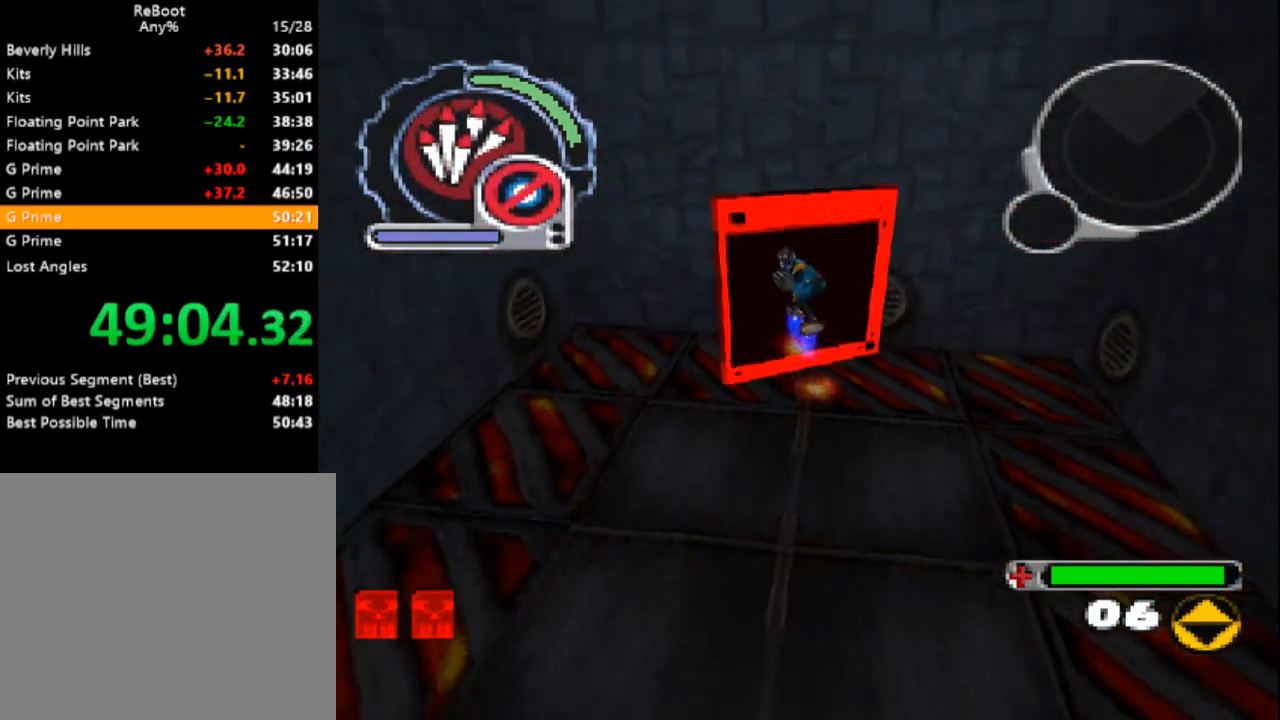
{"buttons": [], "events": []}
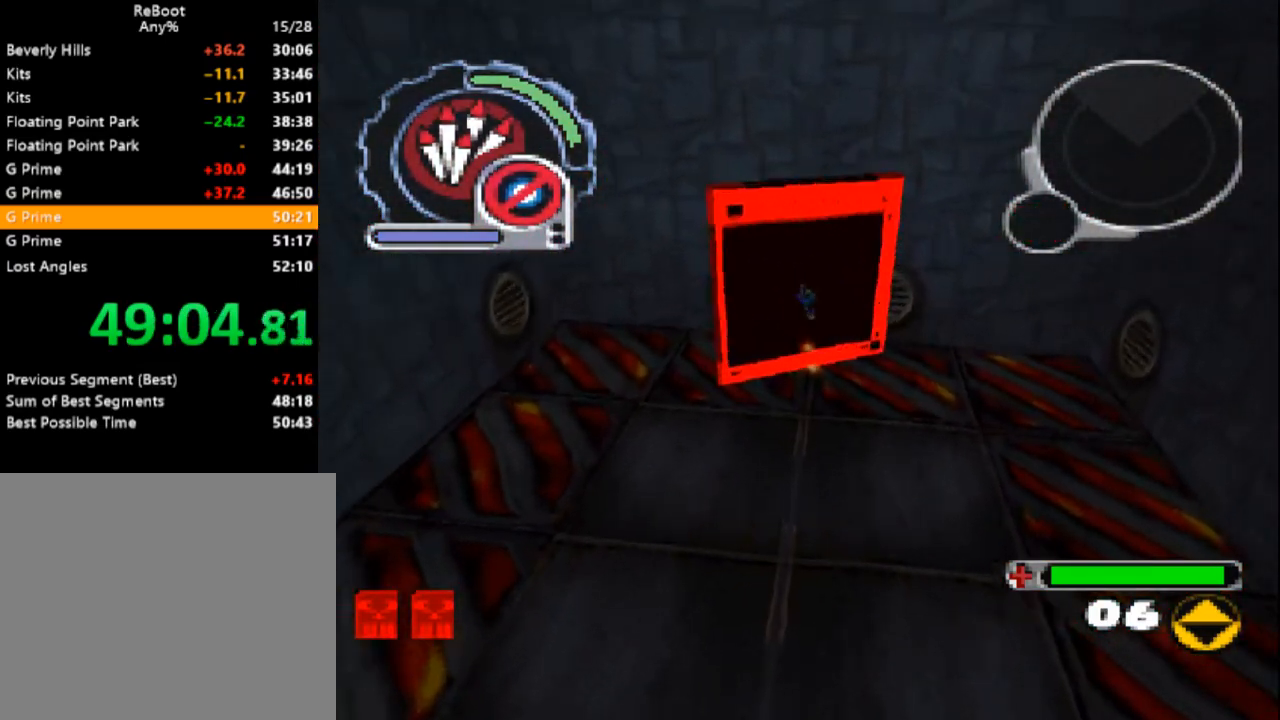
{"buttons": [], "events": []}
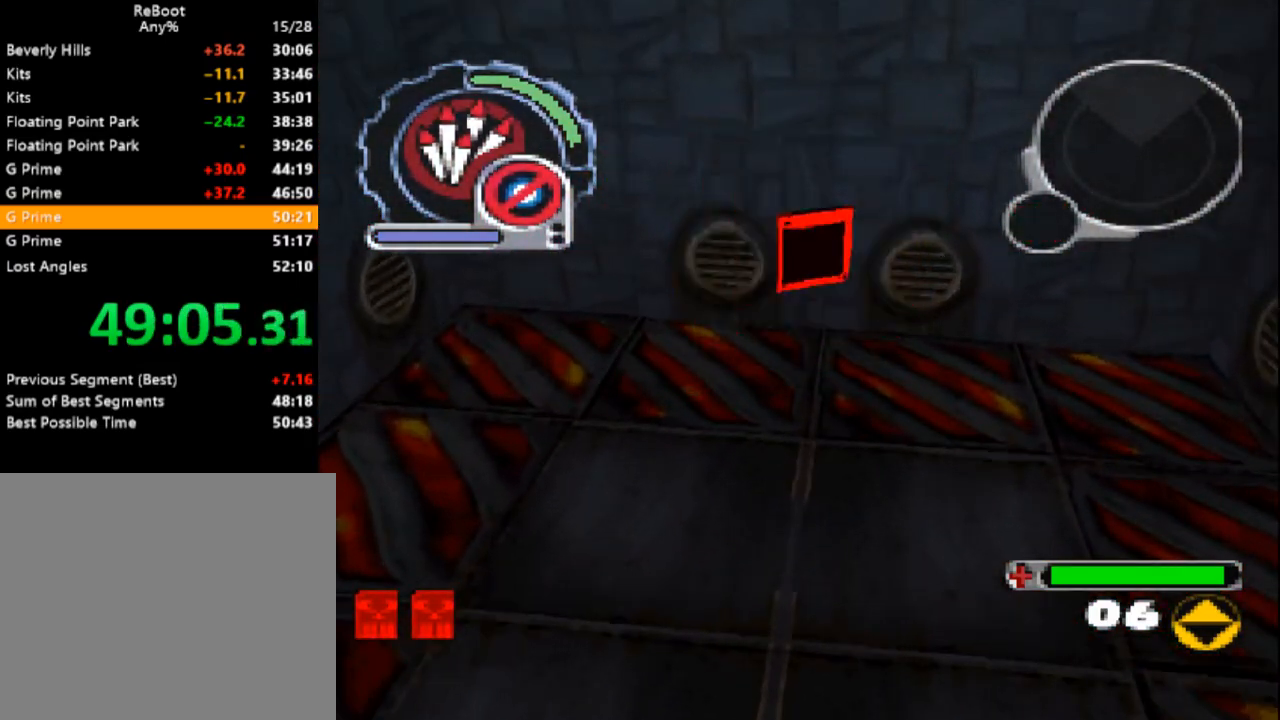
{"buttons": [], "events": []}
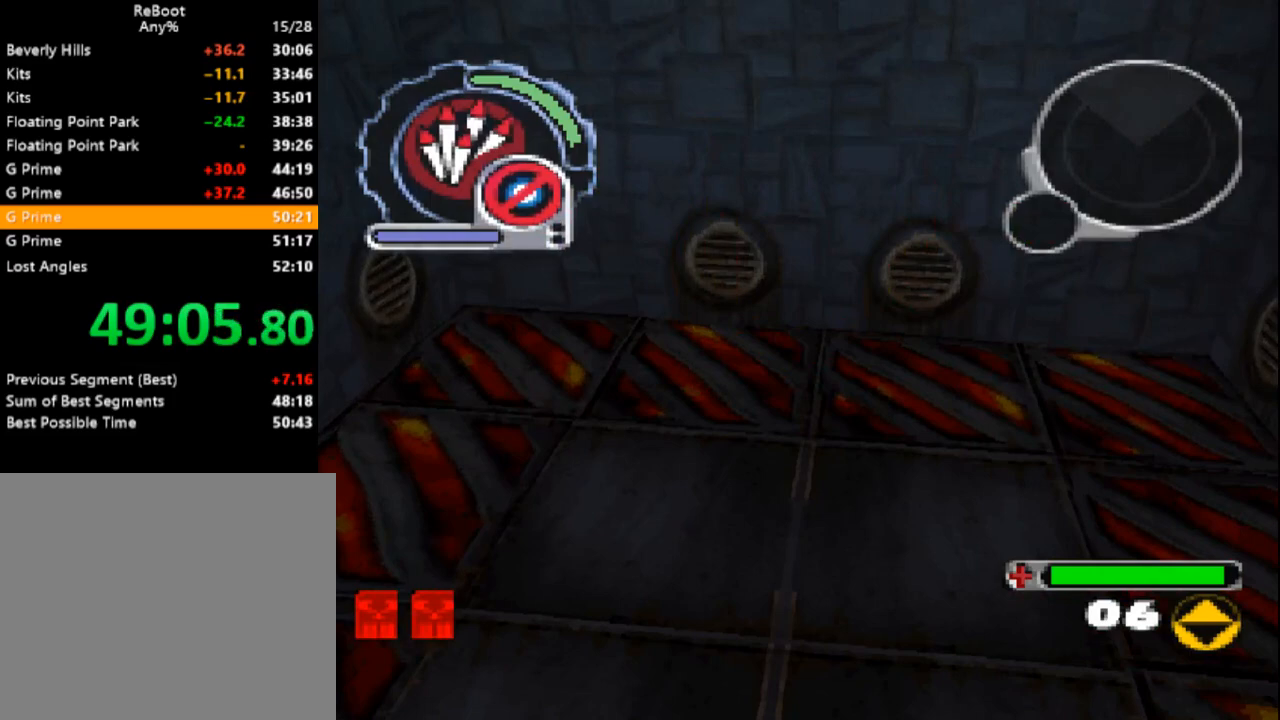
{"buttons": [], "events": []}
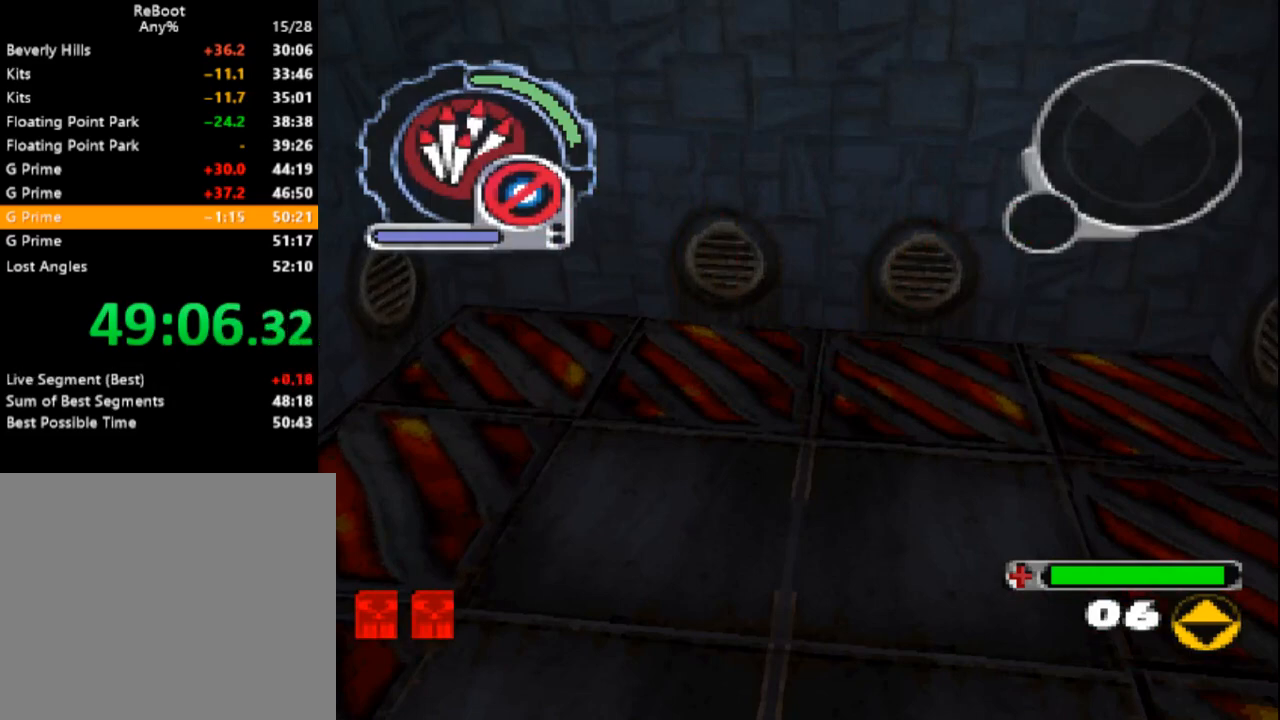
{"buttons": [], "events": []}
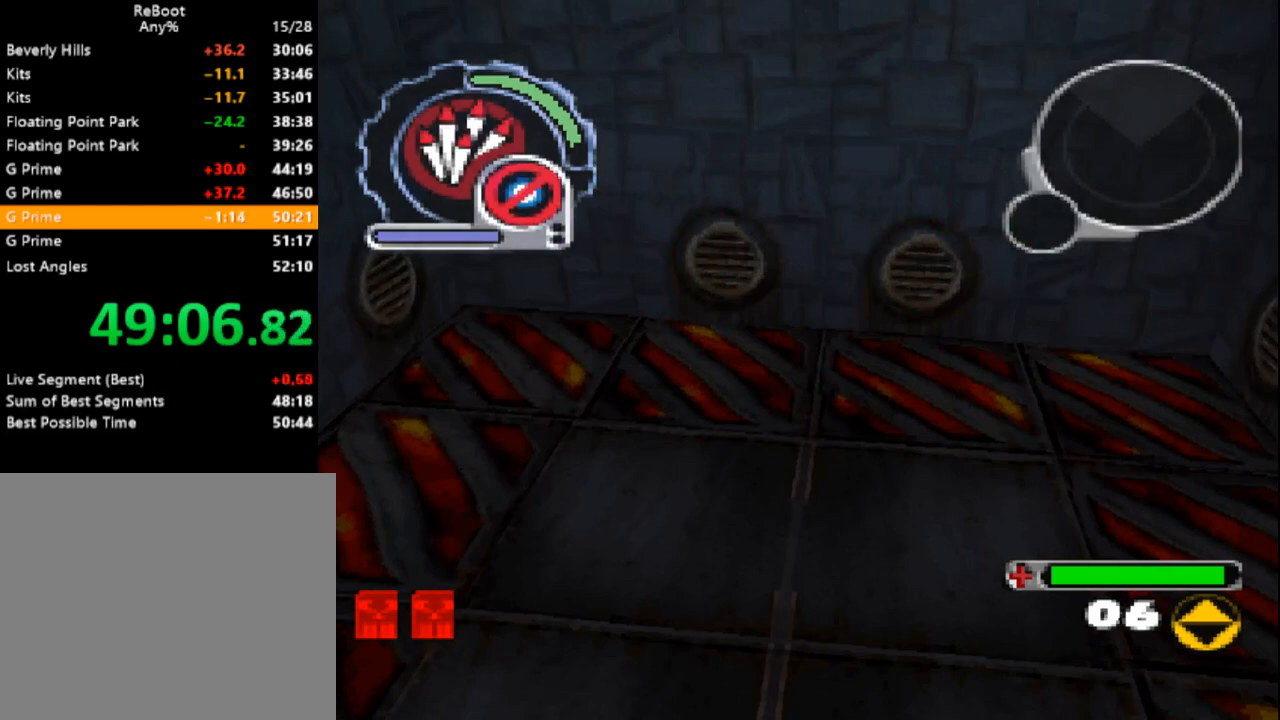
{"buttons": [], "events": []}
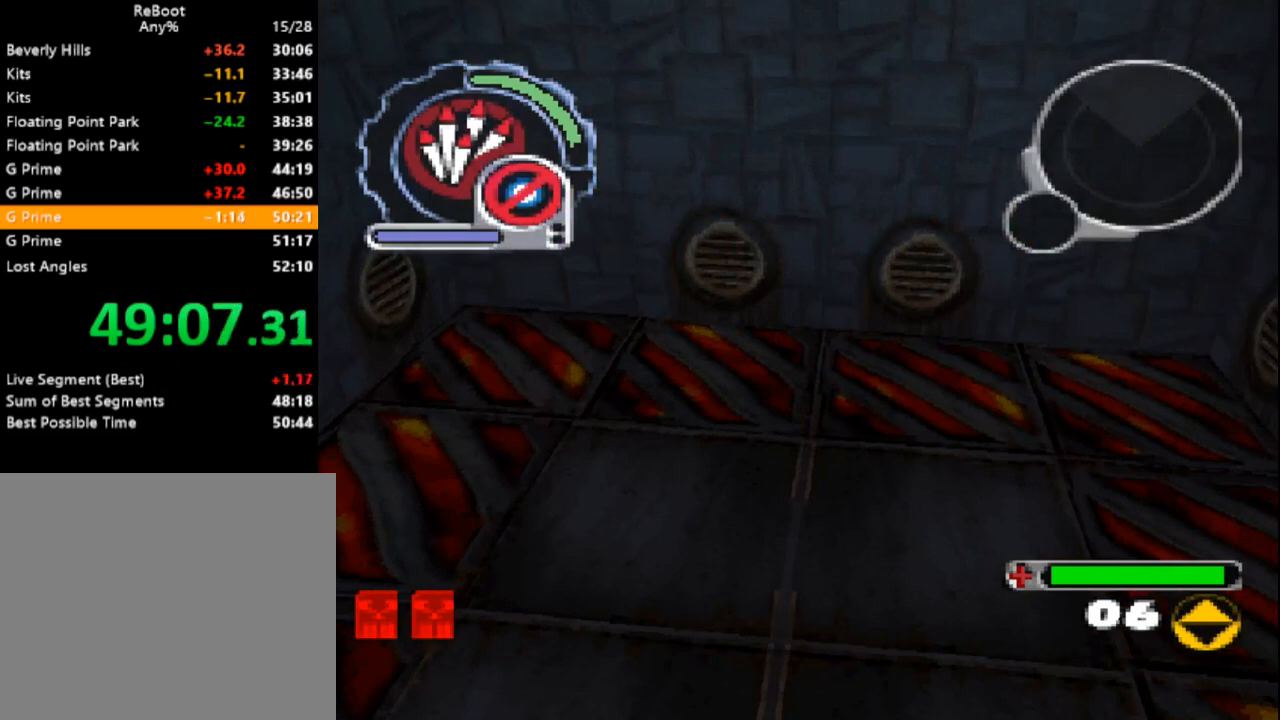
{"buttons": [], "events": []}
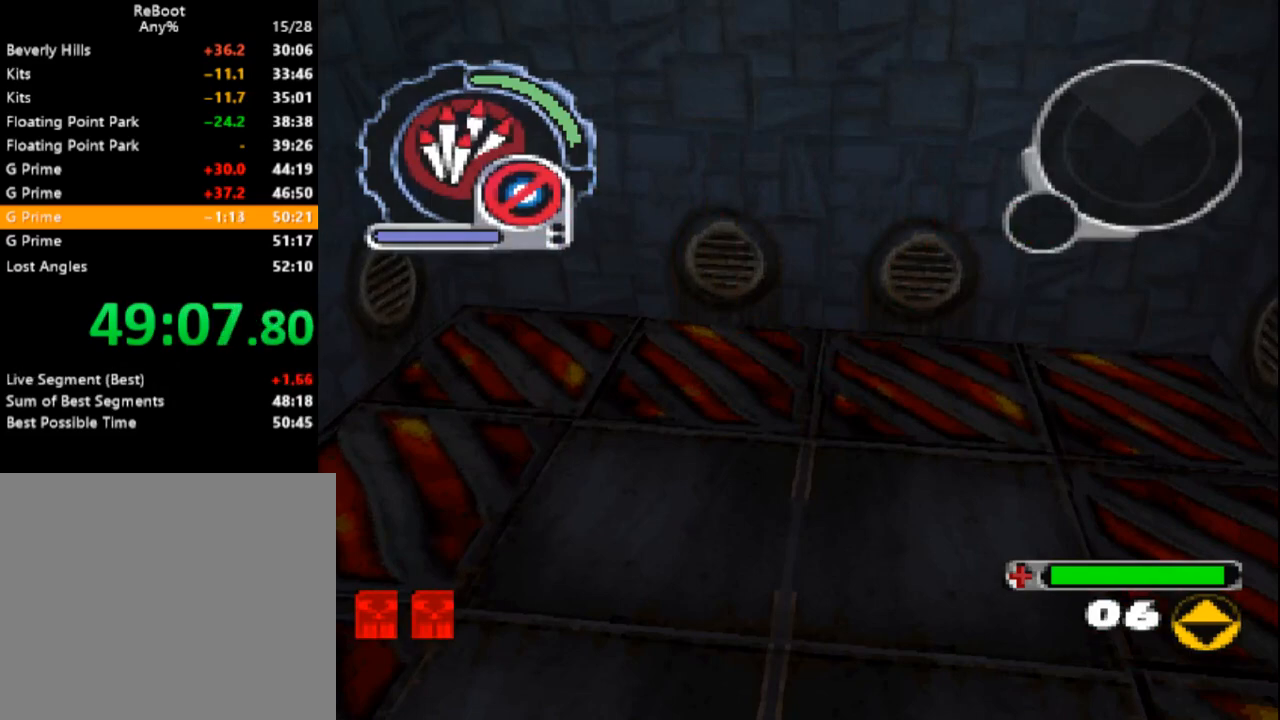
{"buttons": [], "events": []}
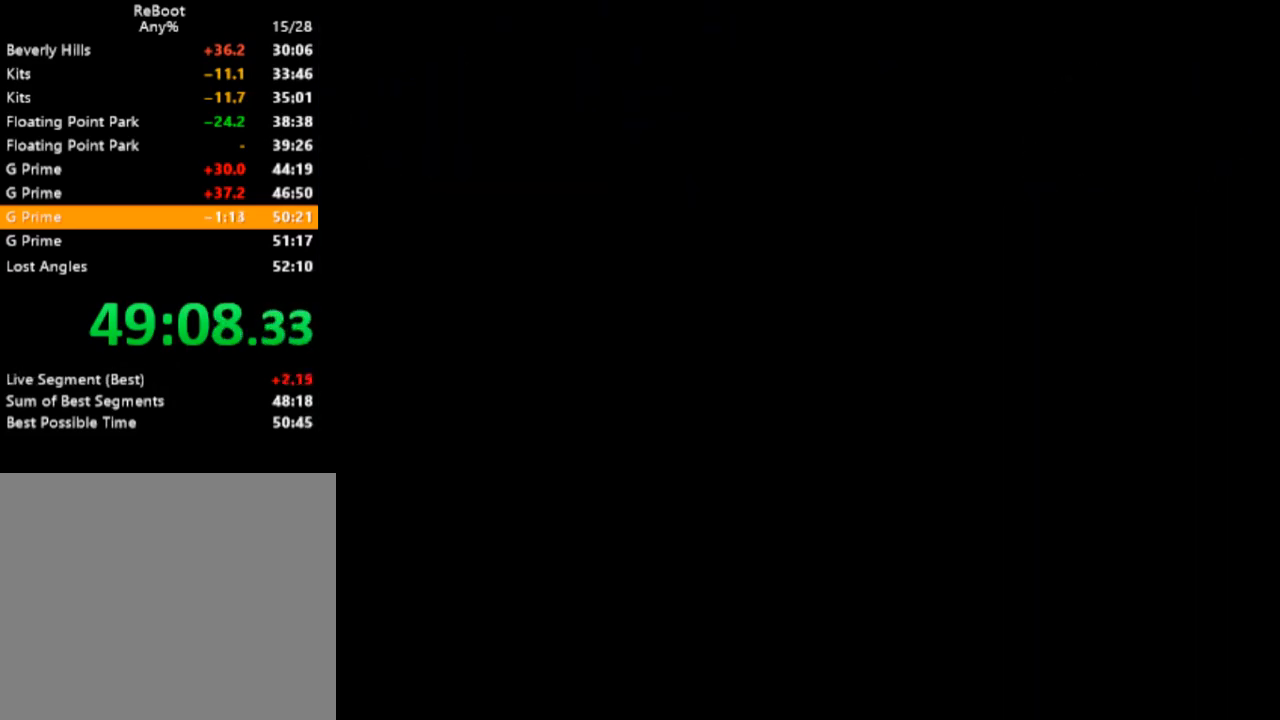
{"buttons": ["CROSS"], "events": [[500, "CROSS", "down"]]}
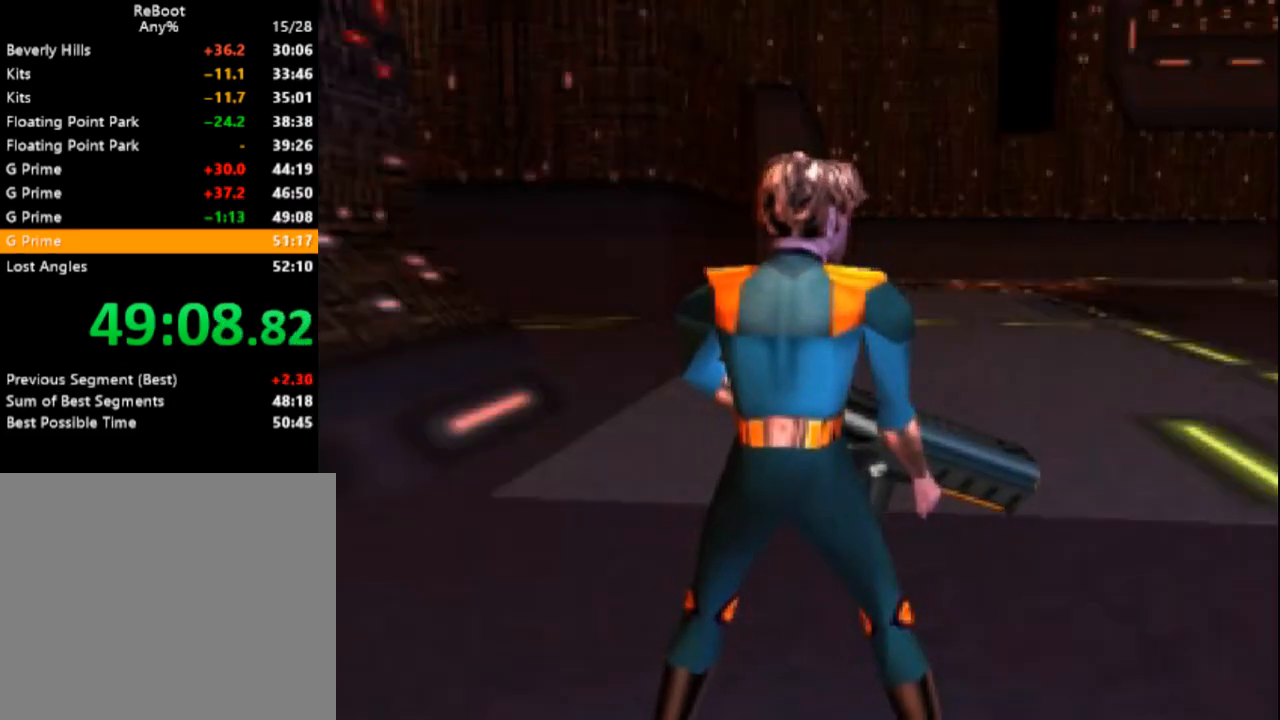
{"buttons": [], "events": [[117, "CROSS", "up"]]}
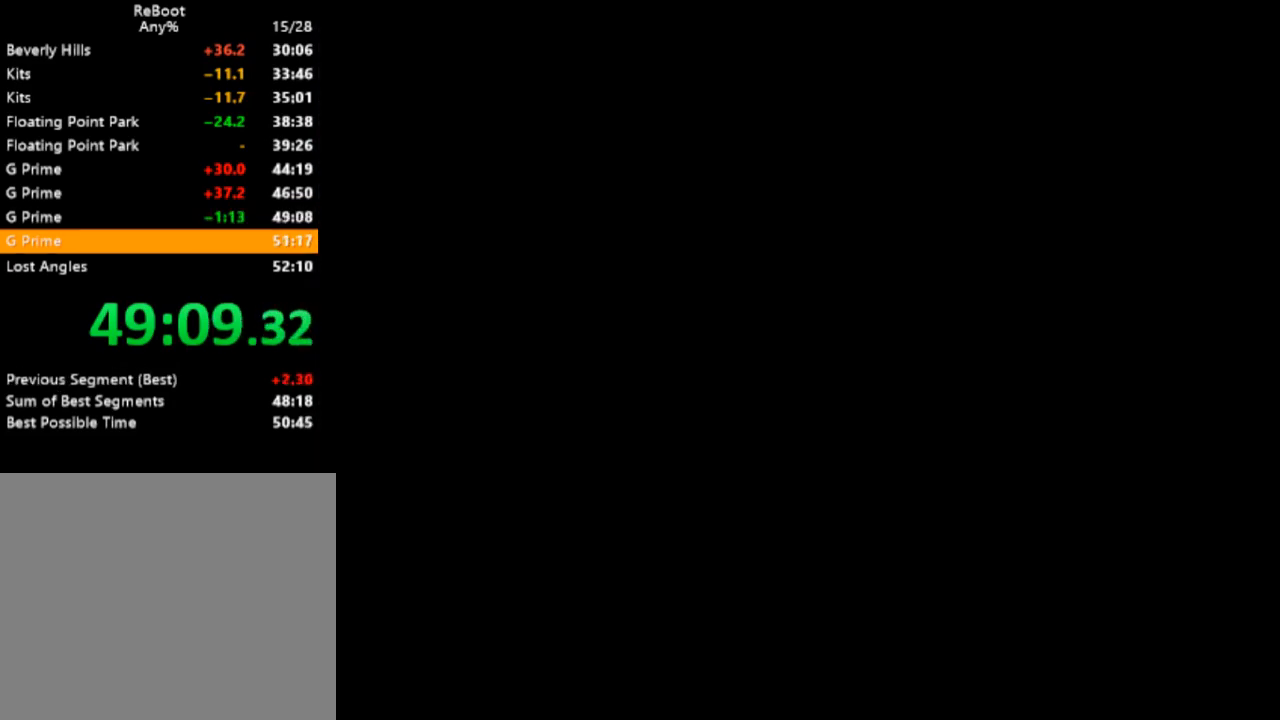
{"buttons": [], "events": []}
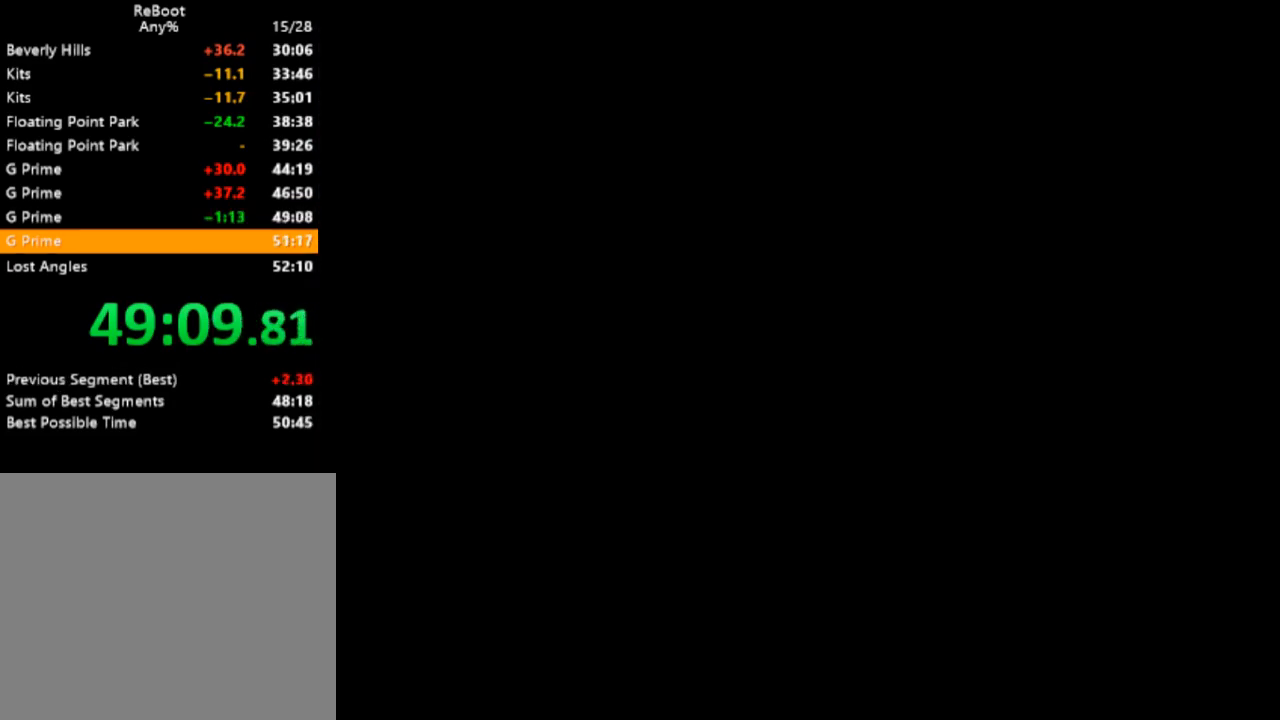
{"buttons": [], "events": []}
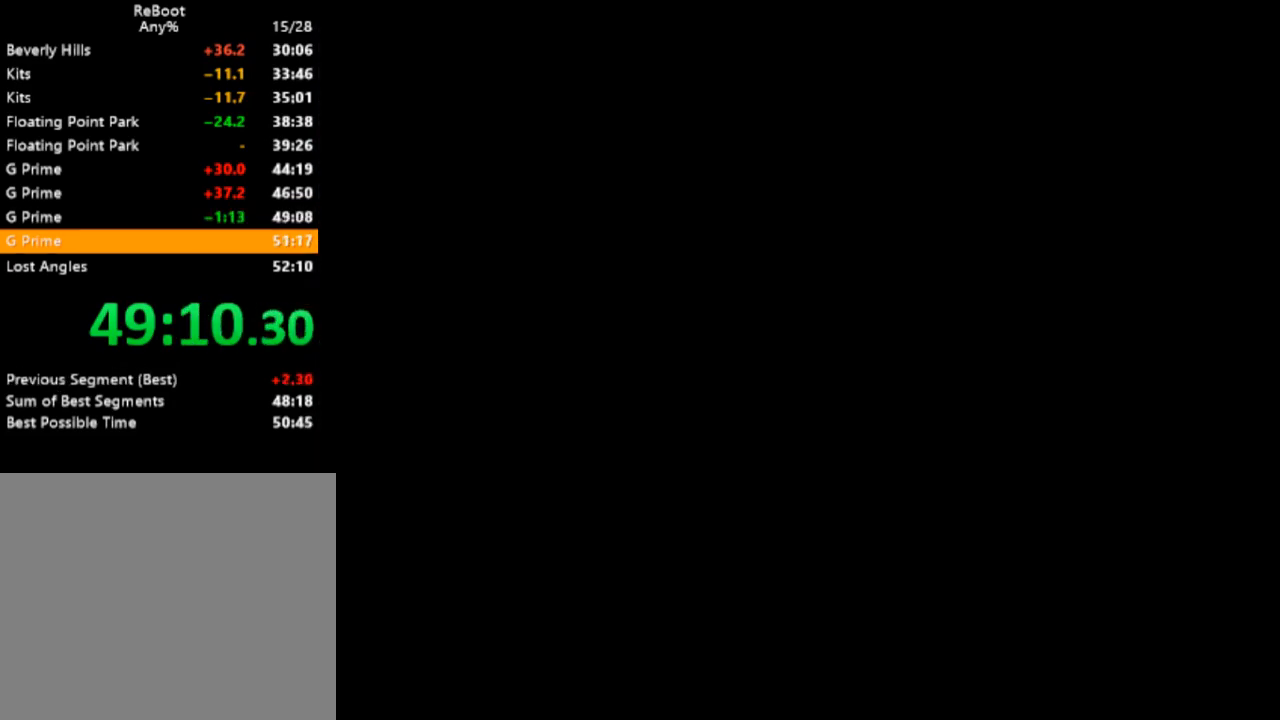
{"buttons": [], "events": []}
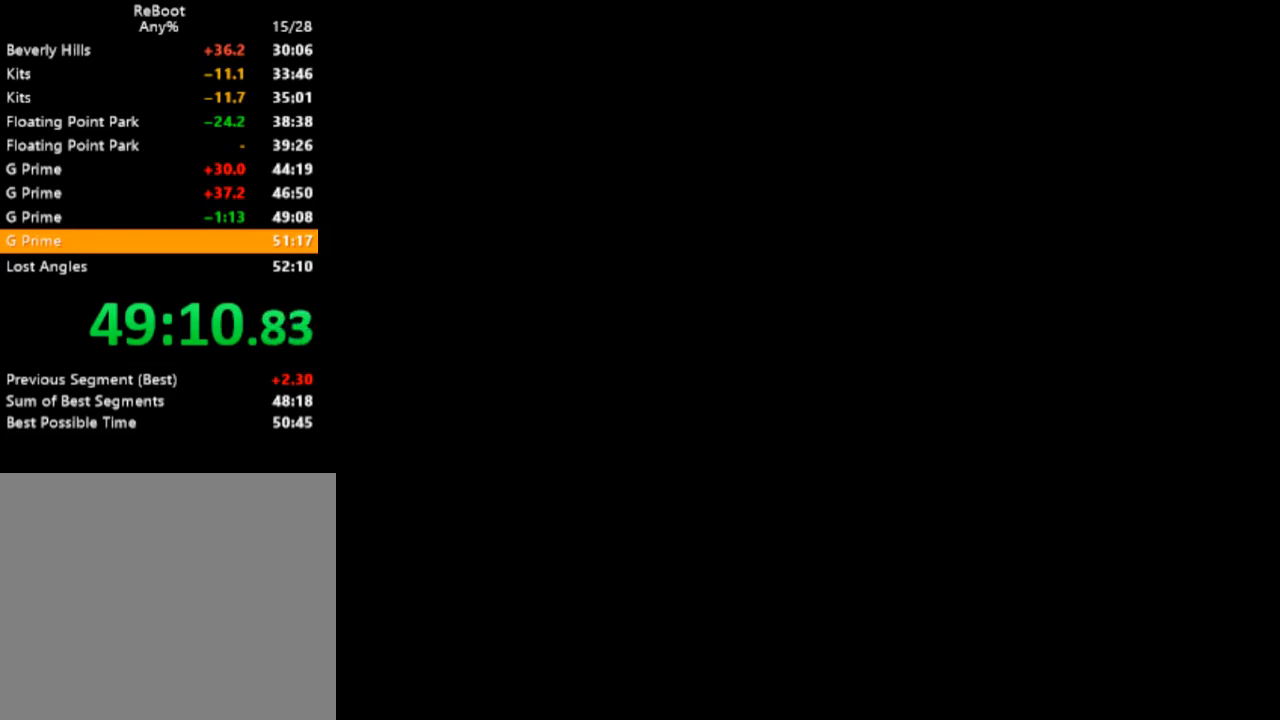
{"buttons": ["DPAD_RIGHT"], "events": [[483, "DPAD_RIGHT", "down"]]}
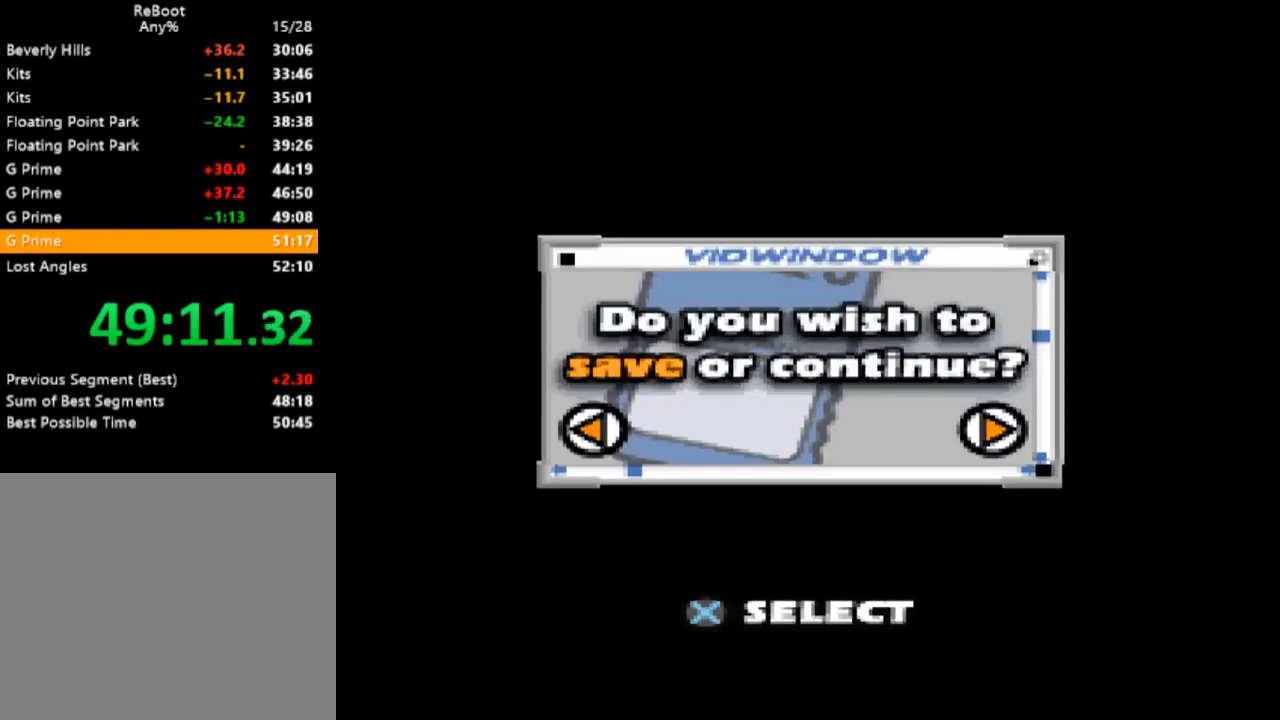
{"buttons": [], "events": [[67, "DPAD_RIGHT", "up"], [133, "CROSS", "down"], [233, "CROSS", "up"], [250, "DPAD_LEFT", "down"], [333, "DPAD_LEFT", "up"], [350, "CROSS", "down"], [450, "CROSS", "up"]]}
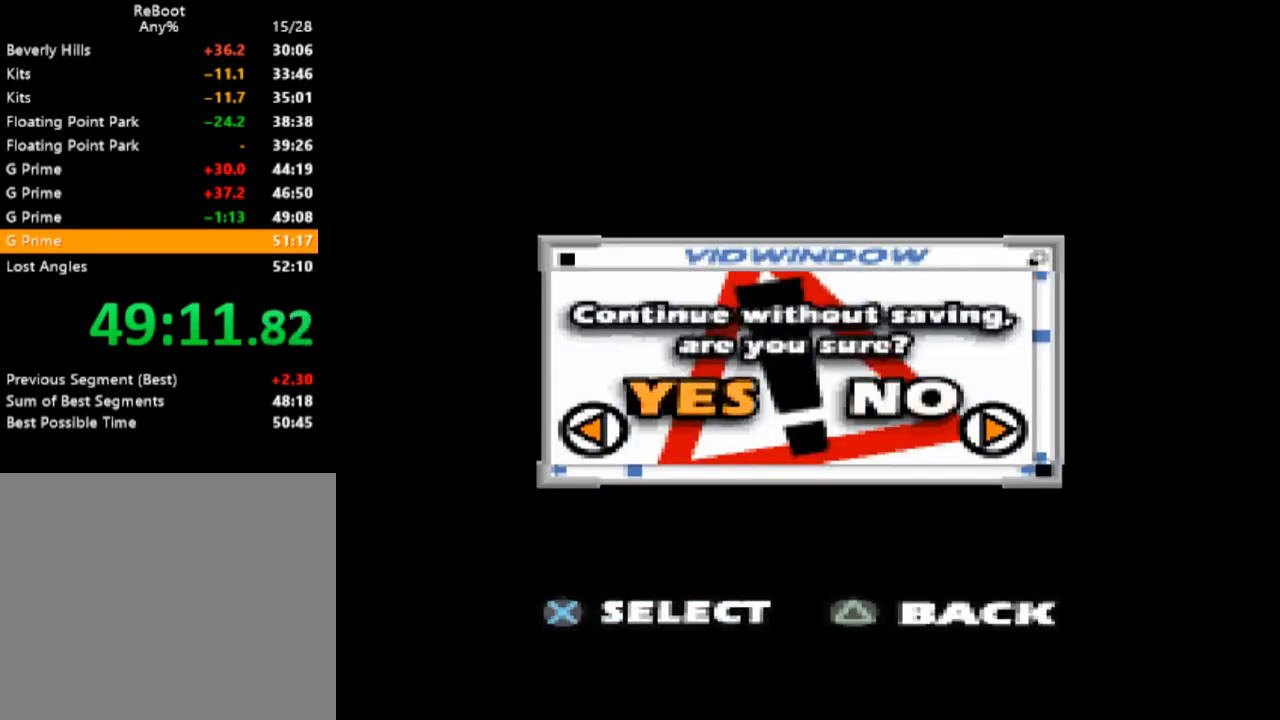
{"buttons": [], "events": []}
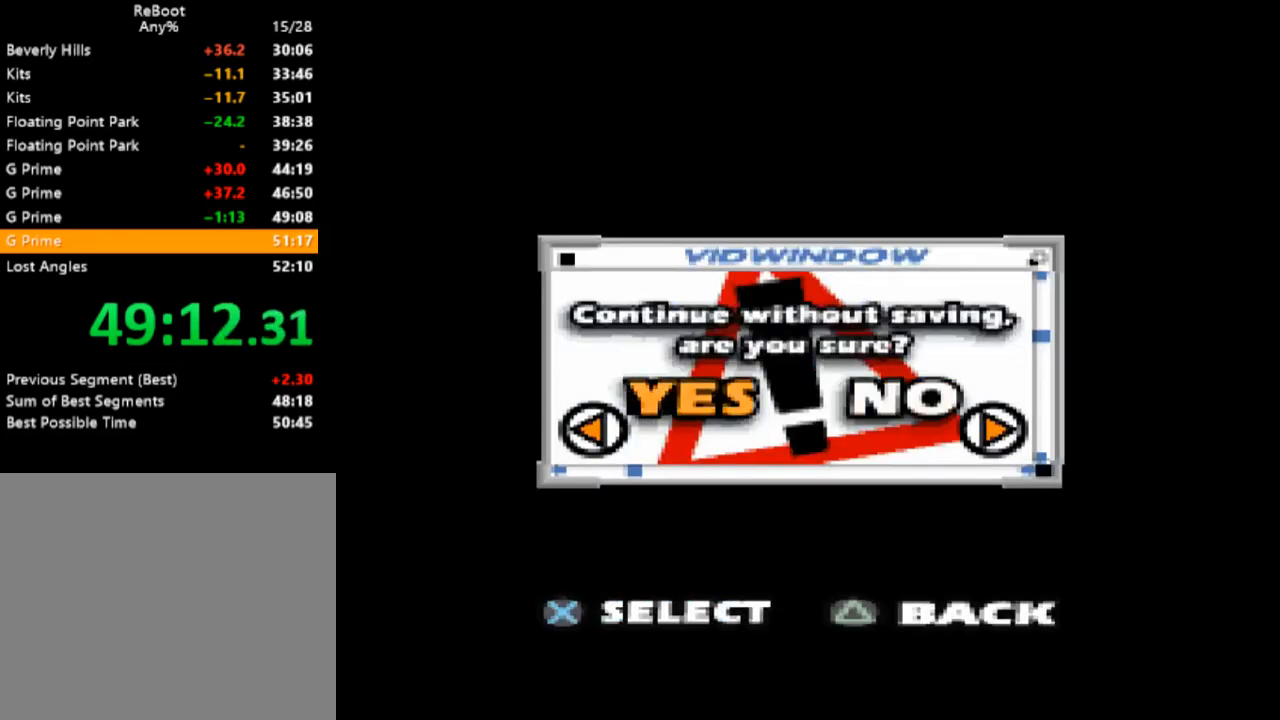
{"buttons": [], "events": []}
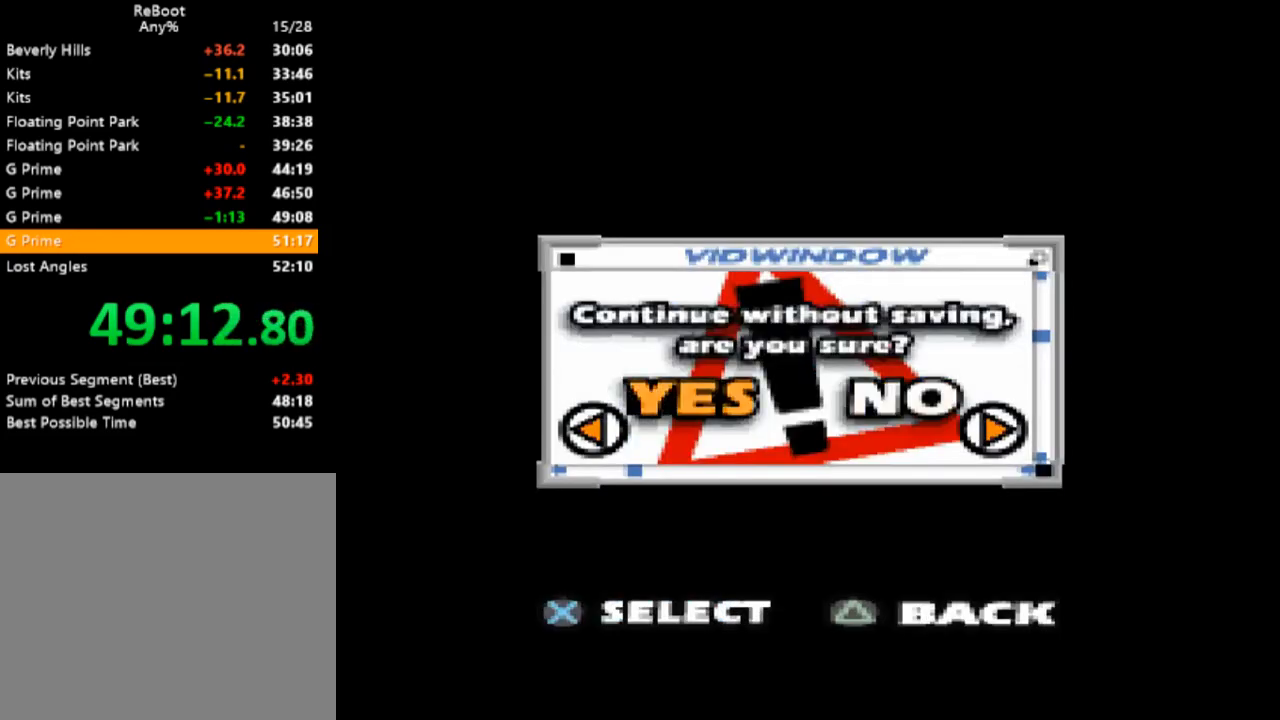
{"buttons": [], "events": []}
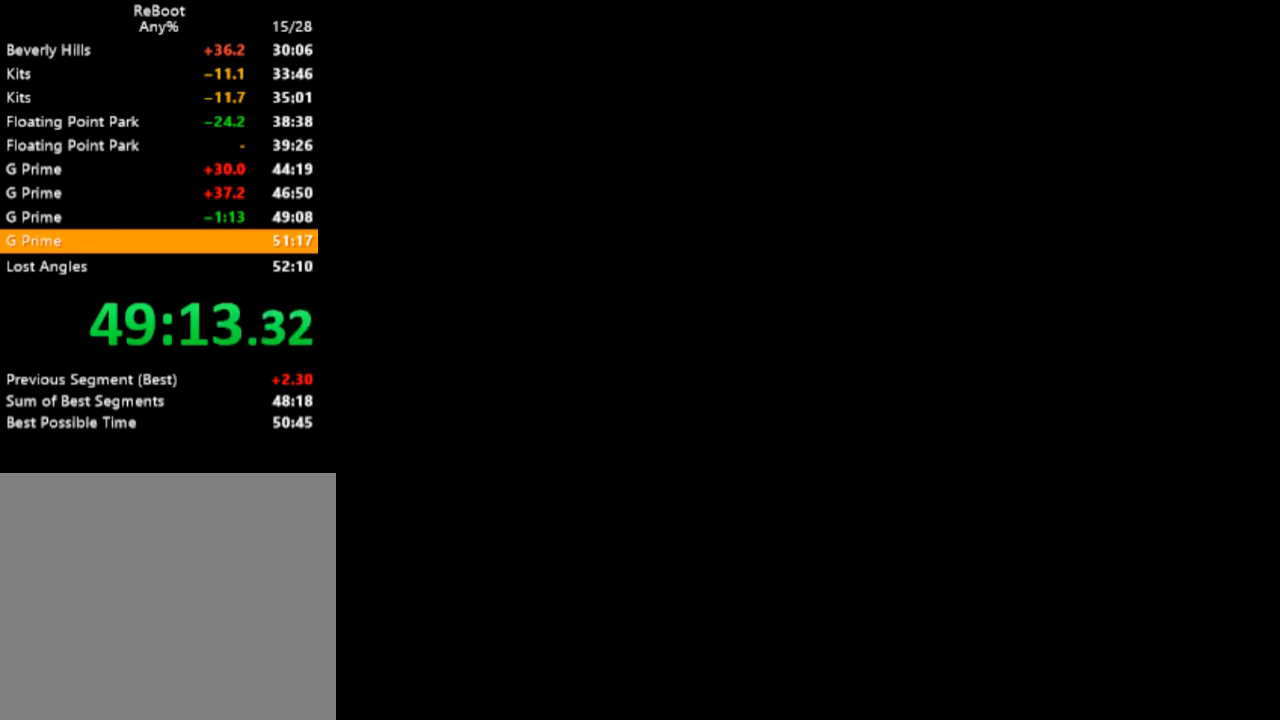
{"buttons": [], "events": []}
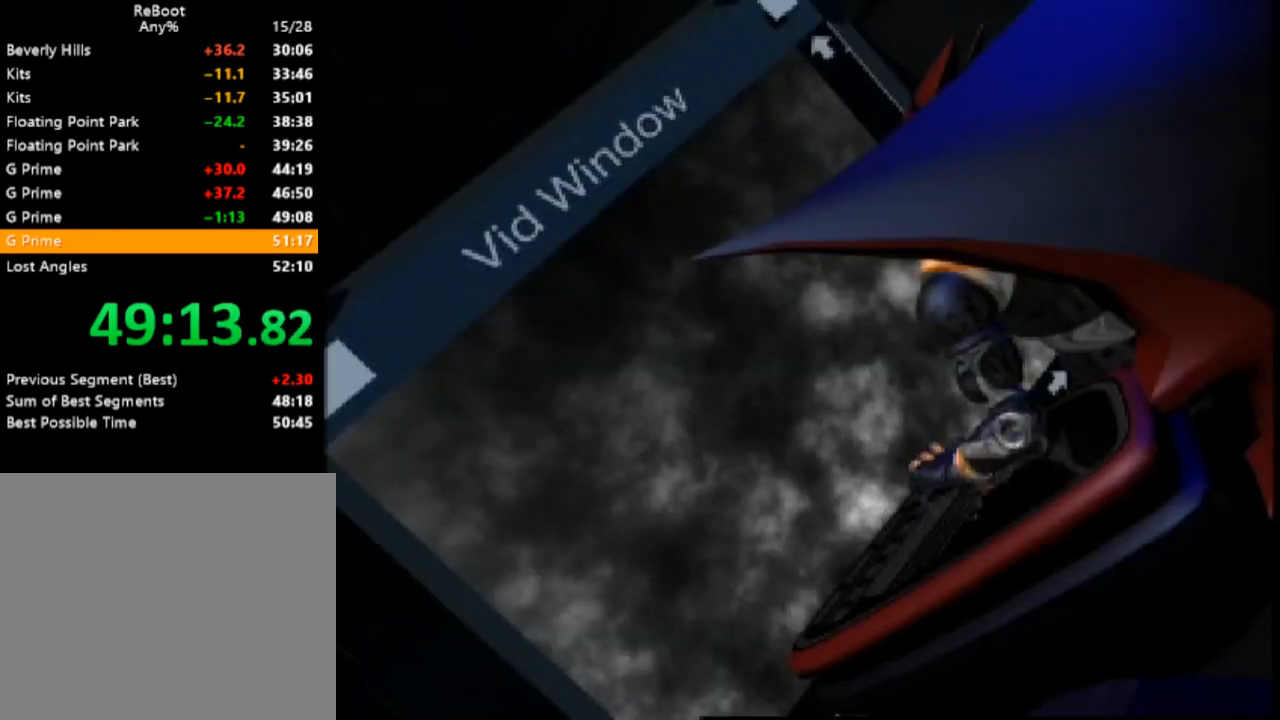
{"buttons": [], "events": []}
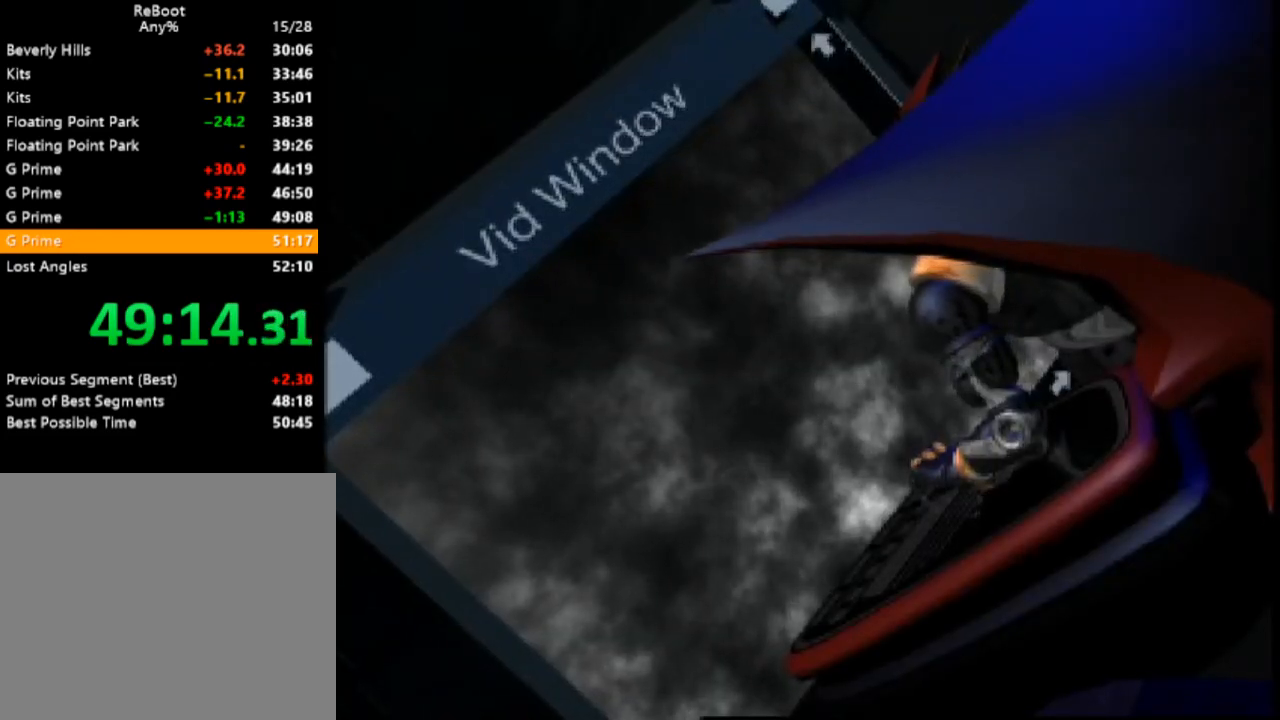
{"buttons": [], "events": [[183, "CROSS", "down"], [283, "CROSS", "up"], [367, "CROSS", "down"], [433, "CROSS", "up"]]}
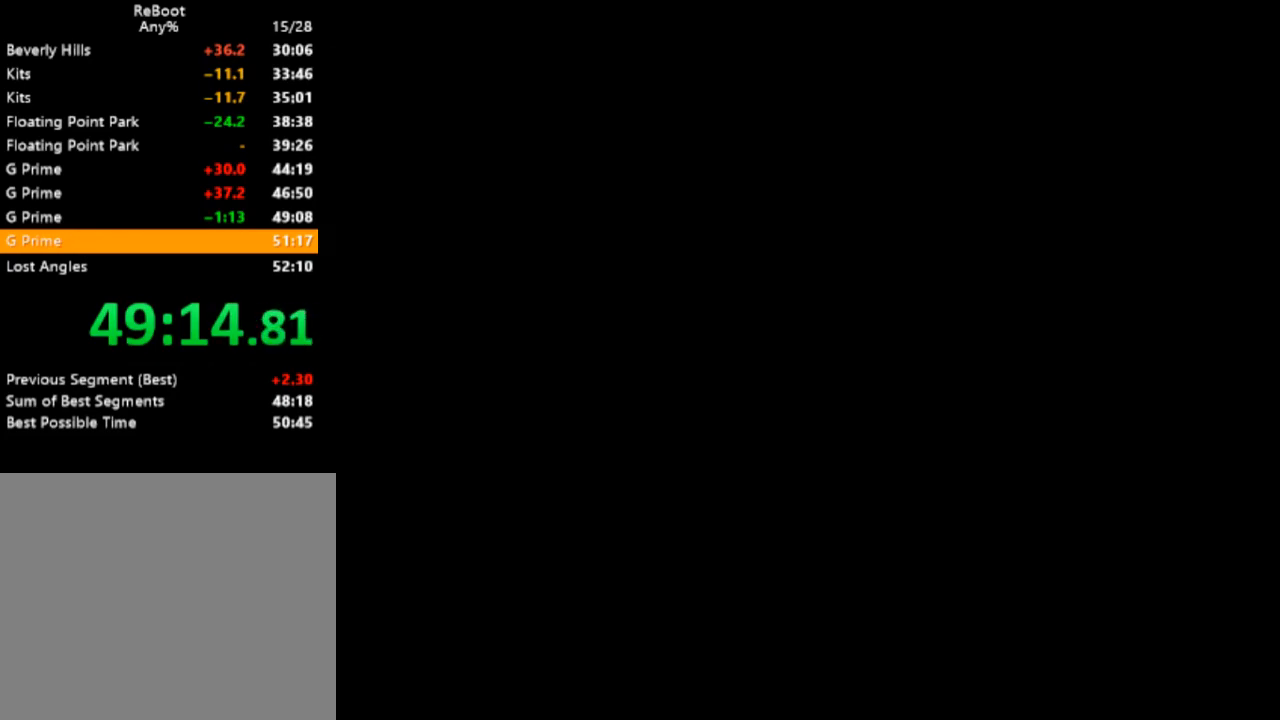
{"buttons": ["CROSS"], "events": [[17, "CROSS", "down"], [83, "CROSS", "up"], [150, "CROSS", "down"], [217, "CROSS", "up"], [283, "CROSS", "down"], [350, "CROSS", "up"], [450, "CROSS", "down"]]}
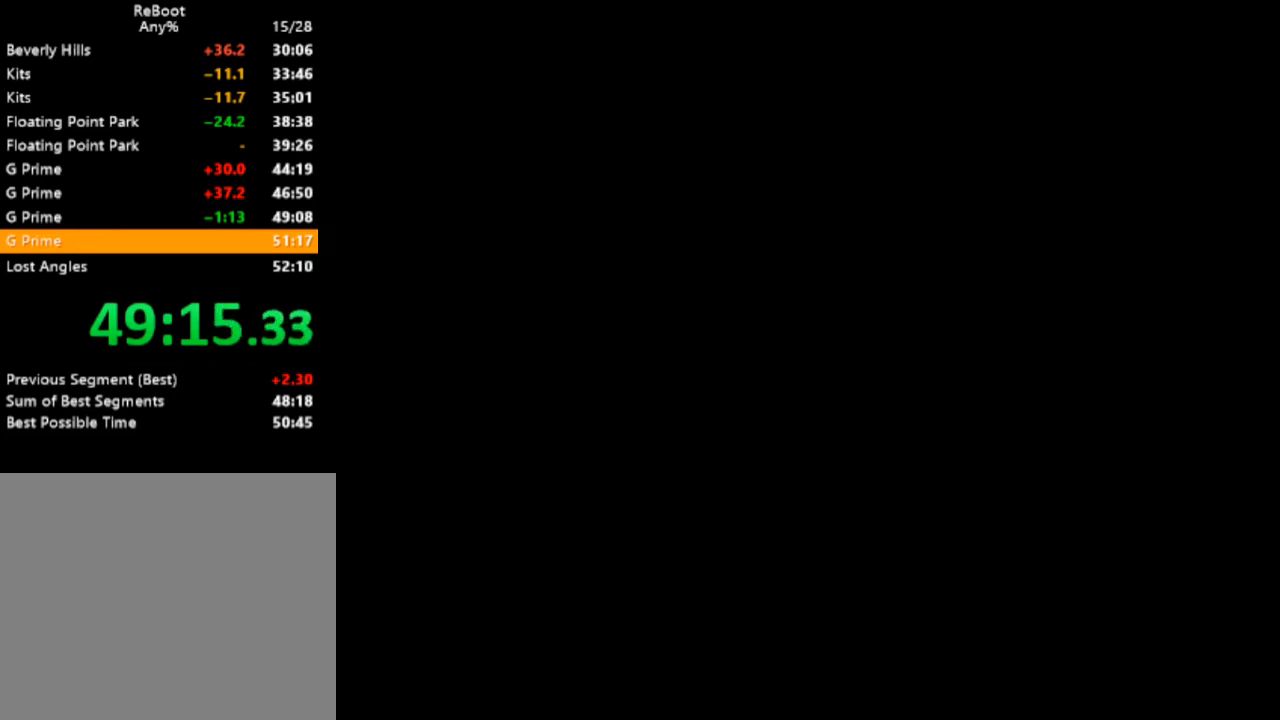
{"buttons": [], "events": [[33, "CROSS", "up"]]}